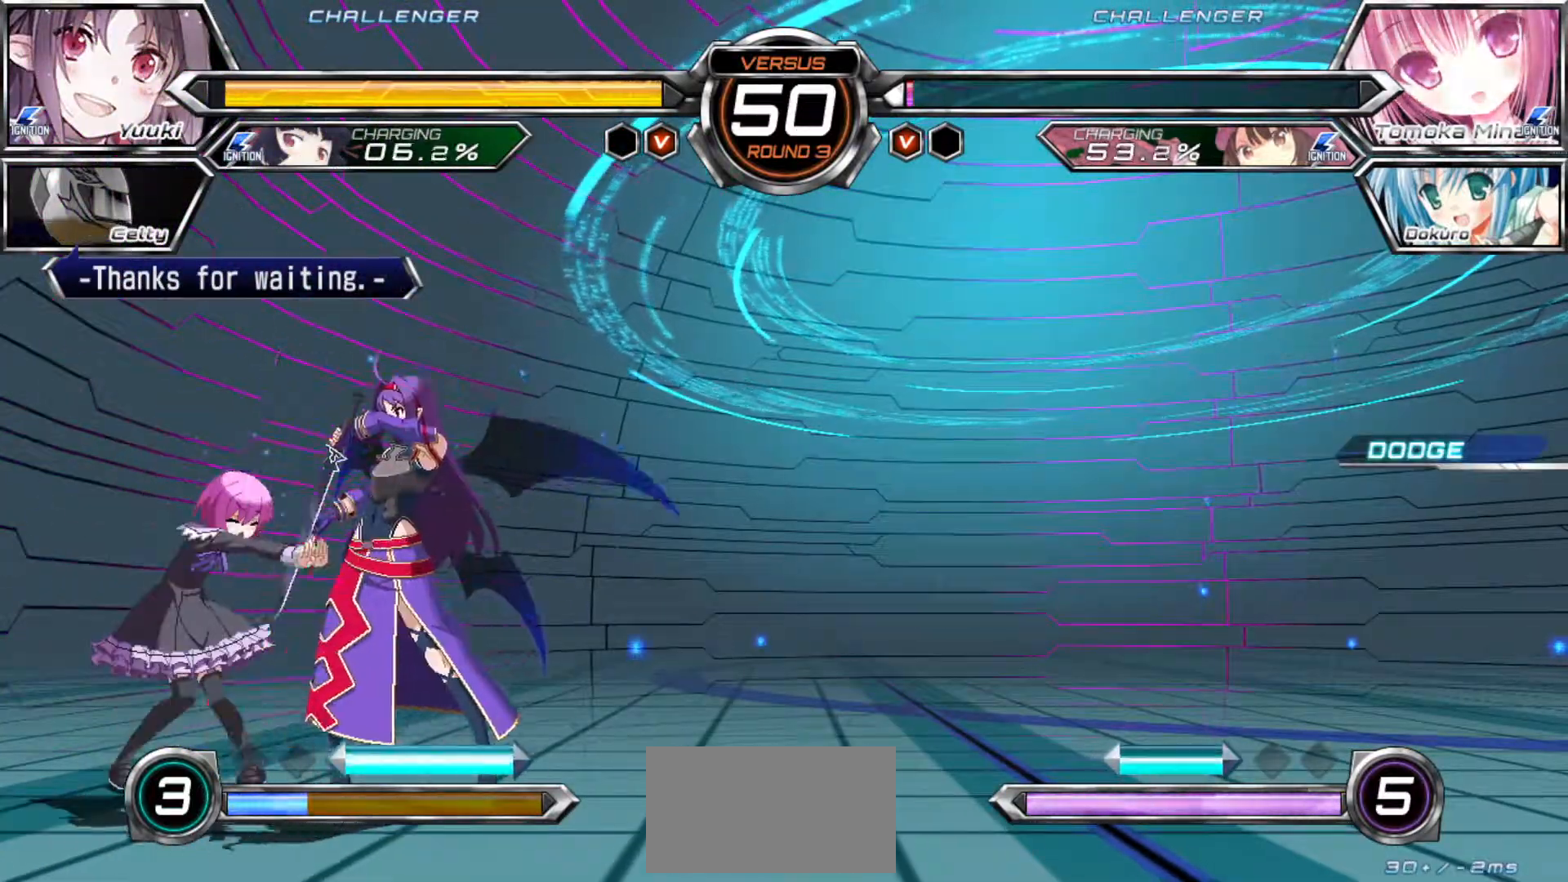
Gameplay with a controller (arcade stick); each line is a JSON object with the inputs held at the frame after it (dt_ms = milliseconds from this image to that frame). "events" lists button and stick changes between this image and that frame as [ms after this image, input, new state], when the widget could be followed in between. Not read: L3 R3.
{"dt_ms": 500, "buttons": [], "left_stick": "down-right", "events": [[50, "left_stick", "down-right"]]}
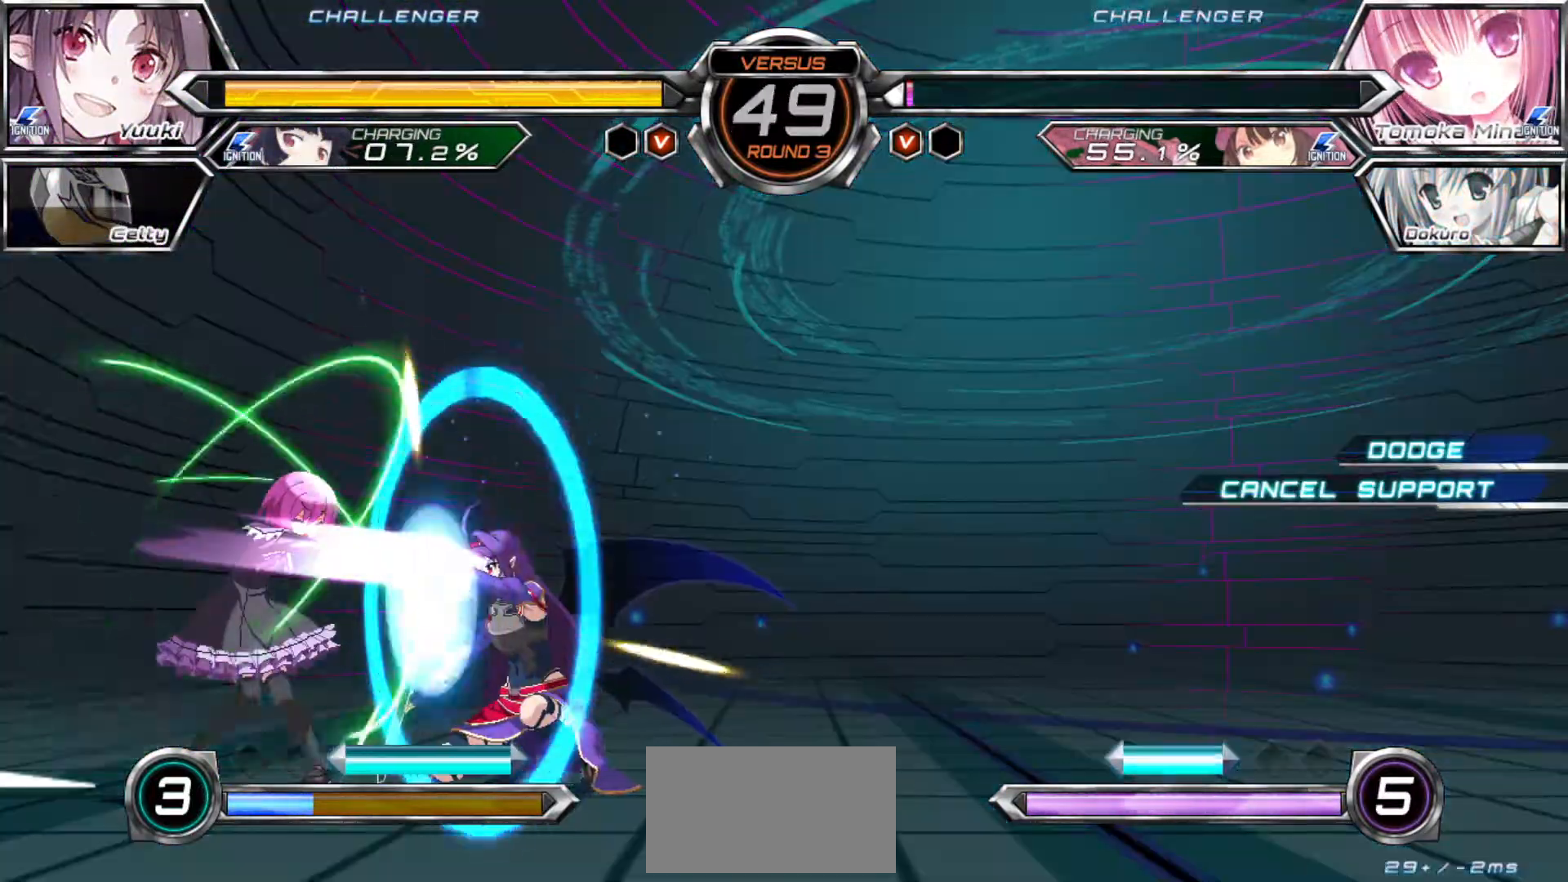
{"dt_ms": 500, "buttons": [], "left_stick": "down-right", "events": [[333, "left_stick", "up-right"], [450, "left_stick", "down-right"]]}
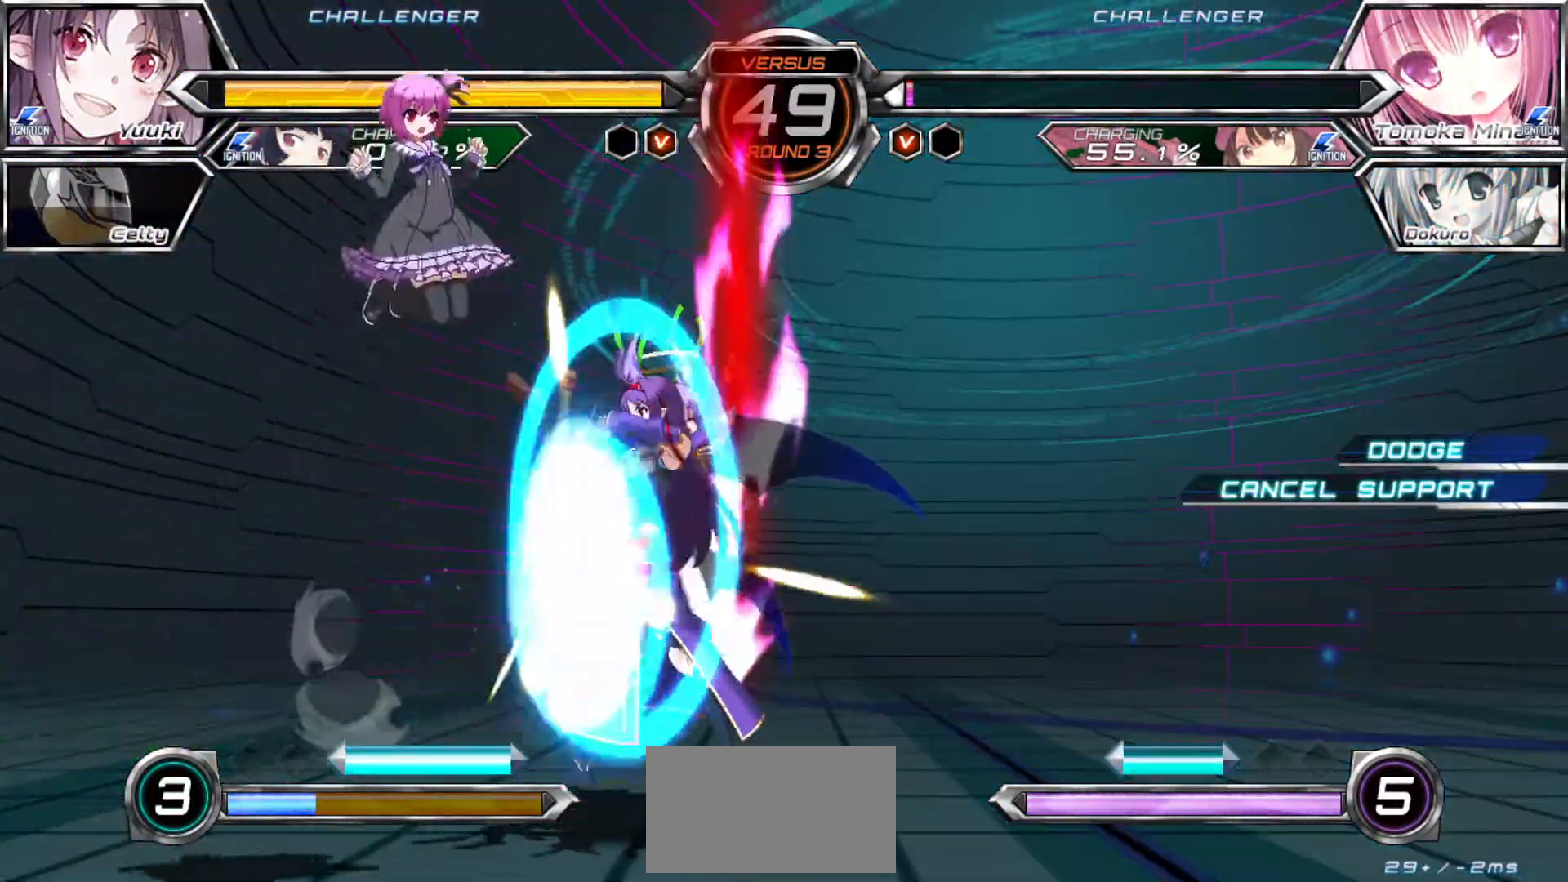
{"dt_ms": 1000, "buttons": [], "left_stick": "up-right"}
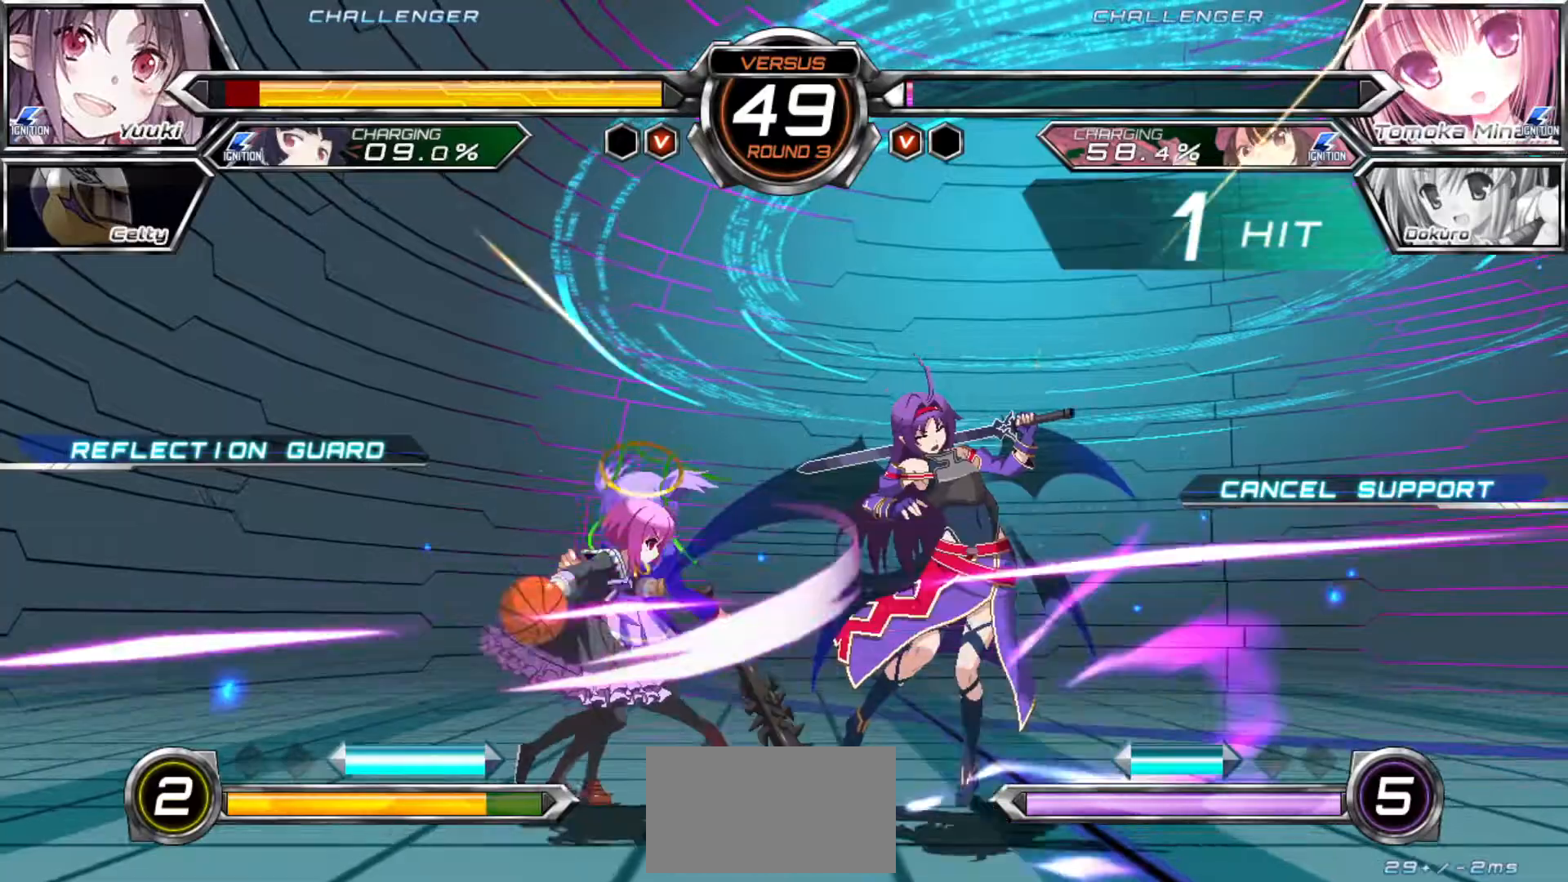
{"dt_ms": 500, "buttons": ["SQUARE"], "left_stick": "down-right"}
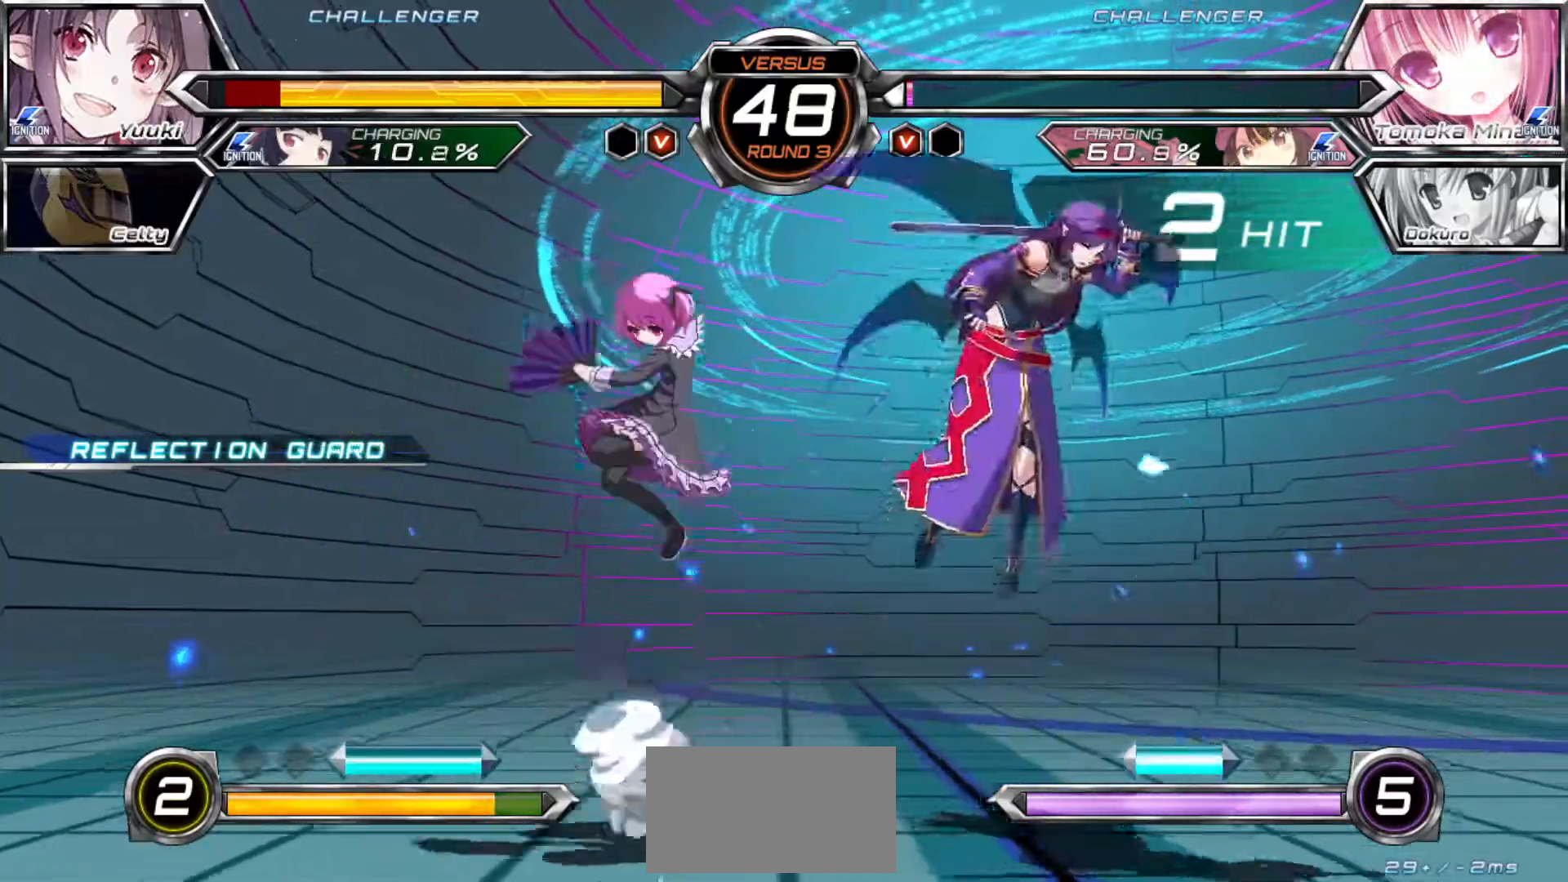
{"dt_ms": 500, "buttons": ["SQUARE"], "left_stick": "right", "events": [[367, "left_stick", "right"]]}
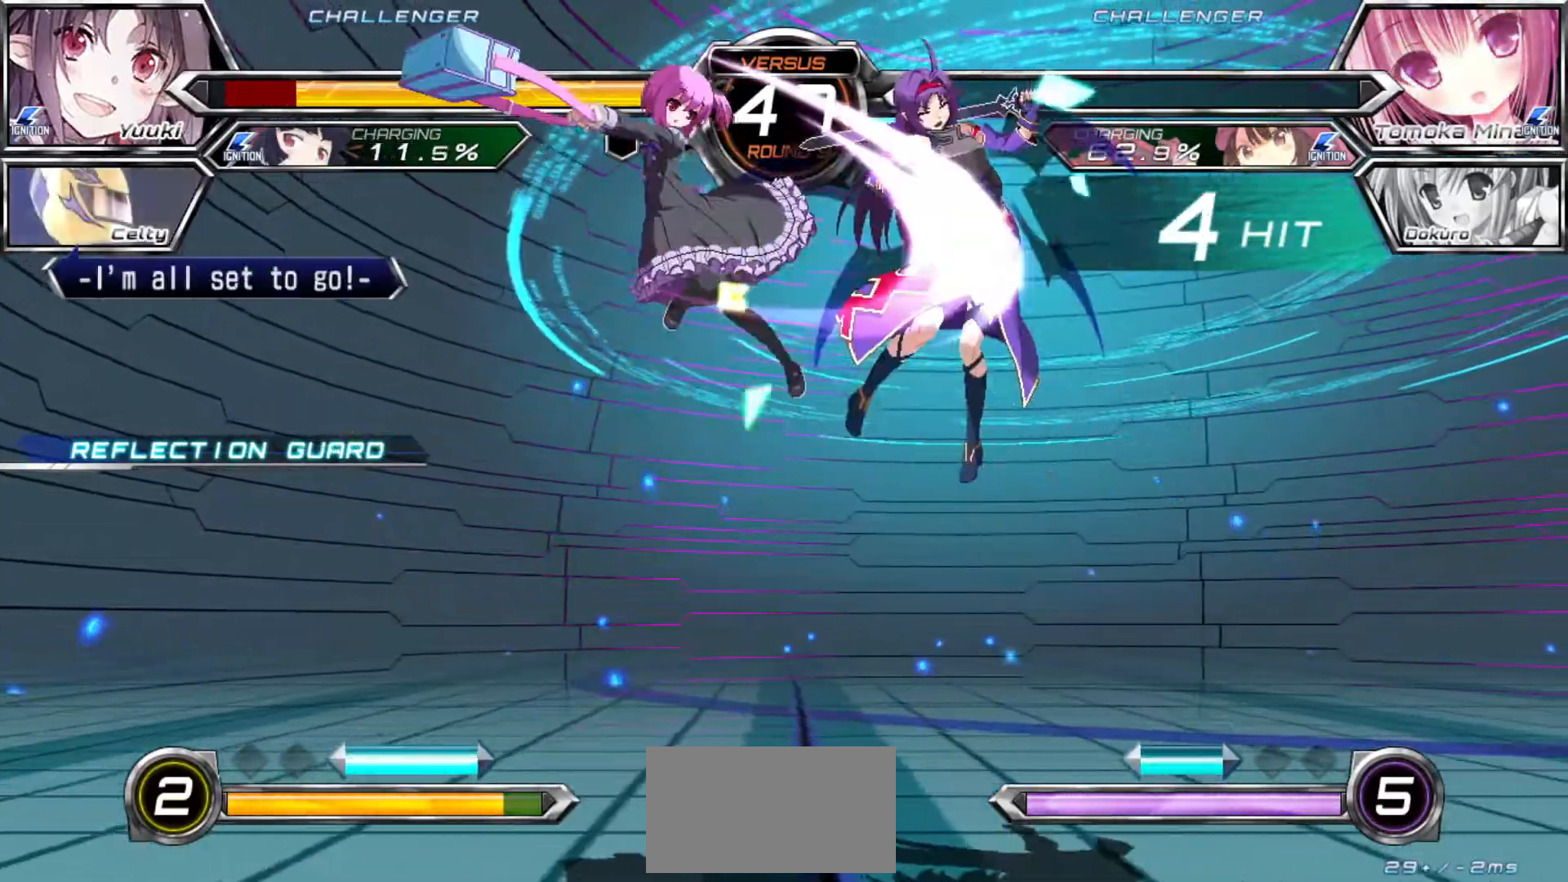
{"dt_ms": 500, "buttons": ["SQUARE"], "left_stick": "right", "events": []}
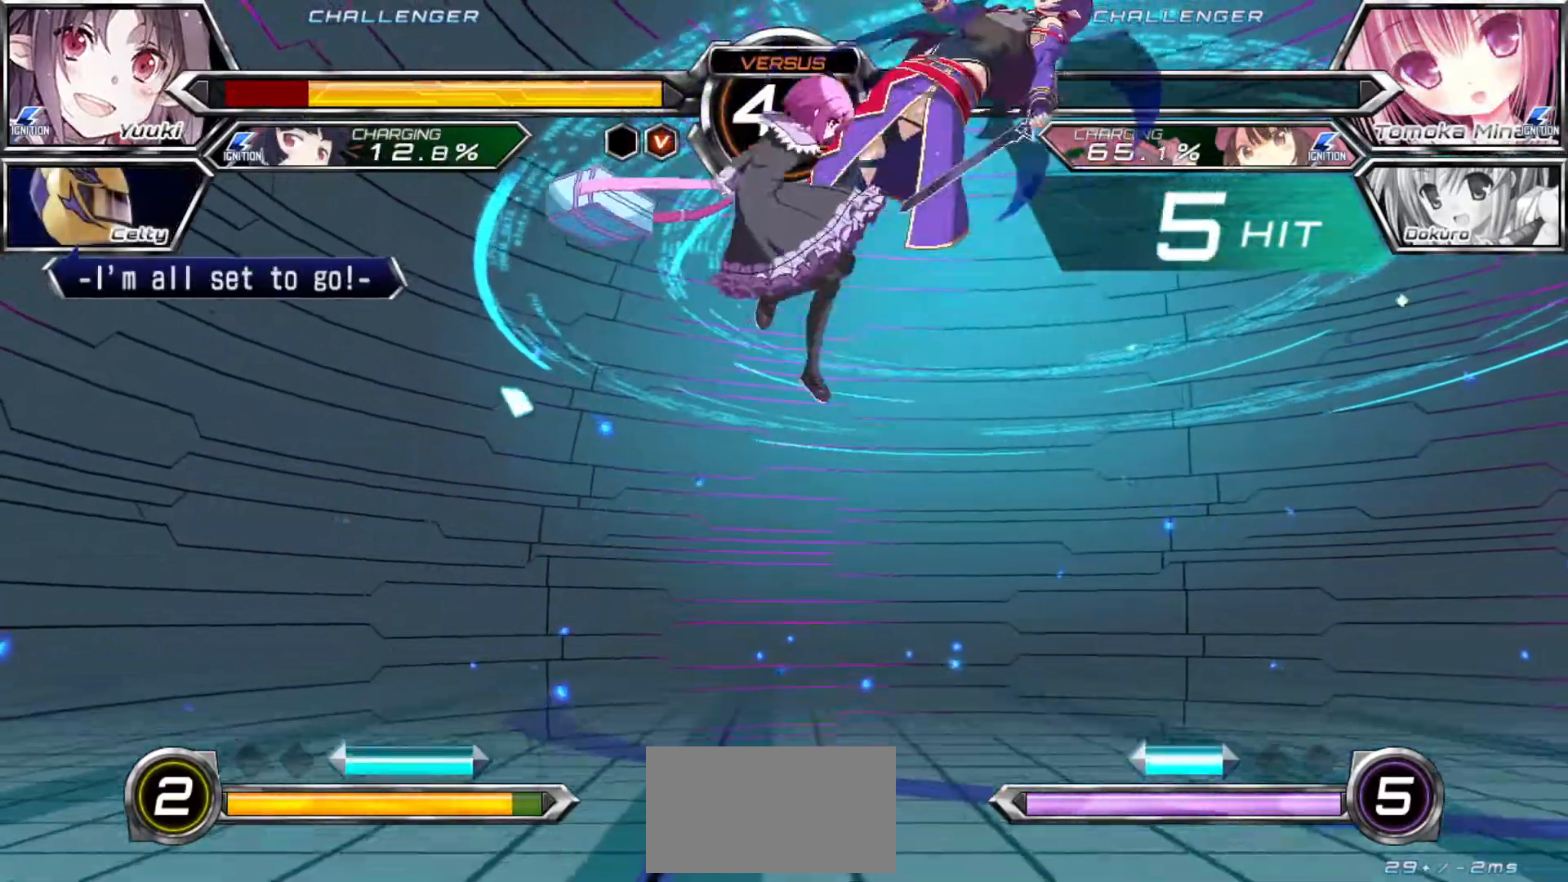
{"dt_ms": 500, "buttons": ["SQUARE"], "left_stick": "right", "events": []}
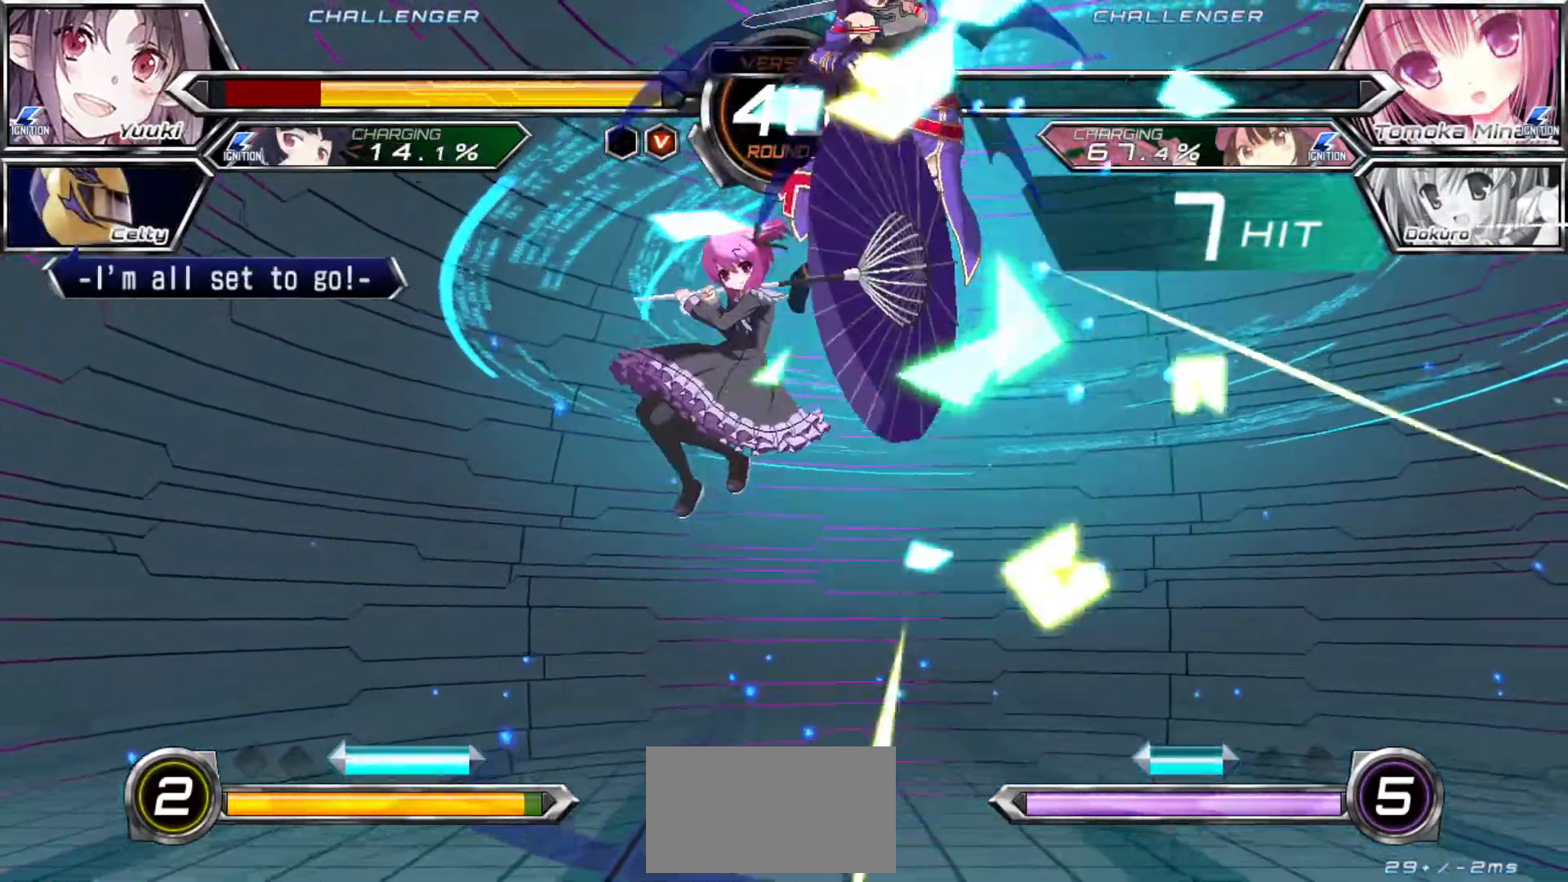
{"dt_ms": 500, "buttons": ["SQUARE"], "left_stick": "right", "events": []}